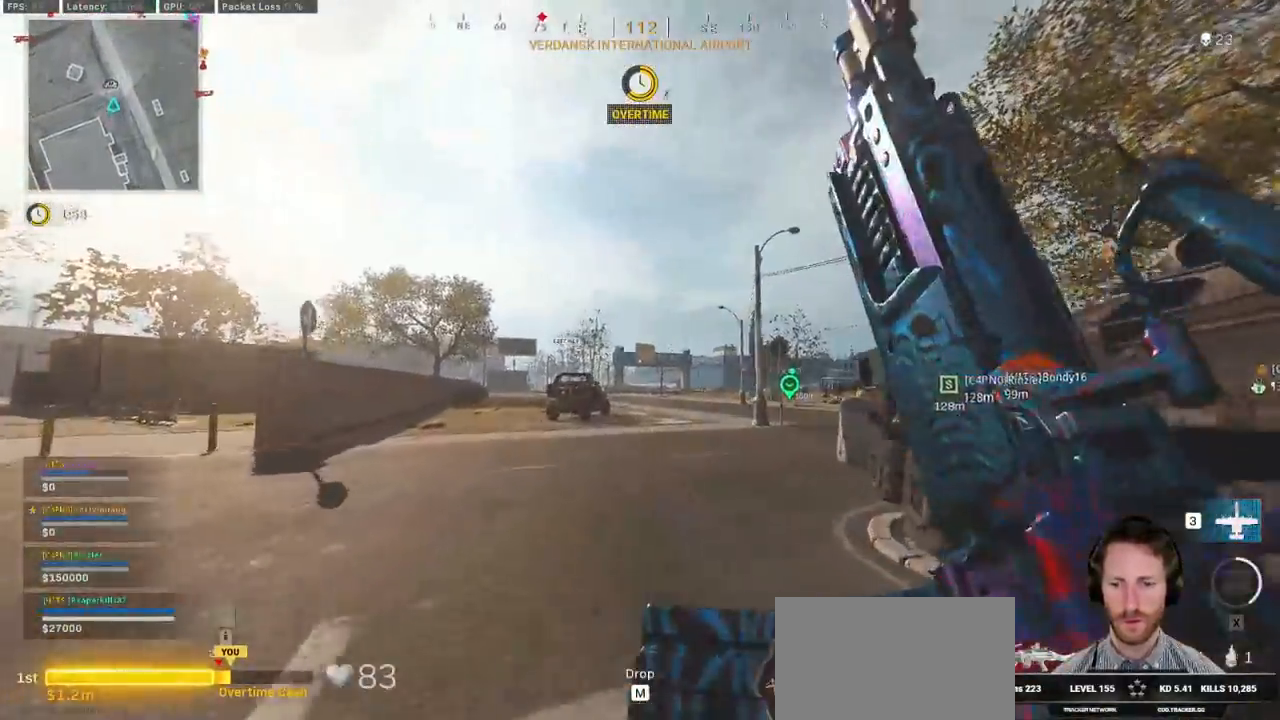
Gameplay with keyboard and mouse; each line is a JSON object with the keys and mouse buttons held at the frame after it. "events" lists presses ("down") and releases ("up") of "1", "2", "3", "4", "5", "a", "alt", "b", "c", "ctrl", "d", "e", "f", "g", "q", "r", "s", "shift", "space", "t", "tab", "v", "w", "x", "z", "mouse_left", "mouse_wheel", "mouse_right", "mouse_mb4" and "mouse_mb5" between this image and that frame as [ms after this image, input, new state], when the widget could be followed in between. "mouse_left", "mouse_wheel", "mouse_right", "mouse_mb4", "mouse_mb5" = the "left", "wheel", "right", "mb4", "mb5" buttons of the "mouse" list. No other keys are recorded. "wheel" means that the mouse wheel is clicked or scrolled. Mouse movement is not recorded.
{"keys": ["shift", "tab", "w"], "mouse": ["right"], "events": [[117, "space", "down"], [234, "tab", "down"], [250, "space", "up"], [267, "mouse_right", "down"], [350, "mouse_right", "up"], [434, "mouse_right", "down"]]}
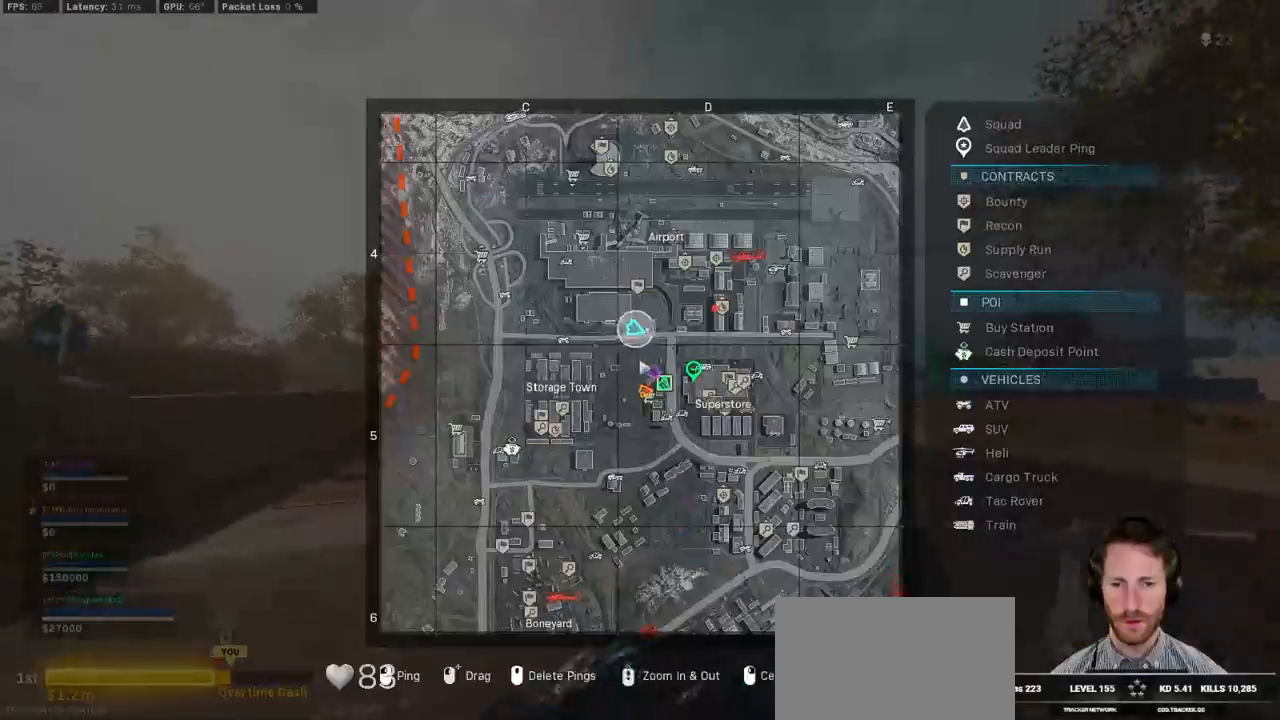
{"keys": ["shift", "tab", "w"], "mouse": [], "events": [[17, "mouse_right", "up"]]}
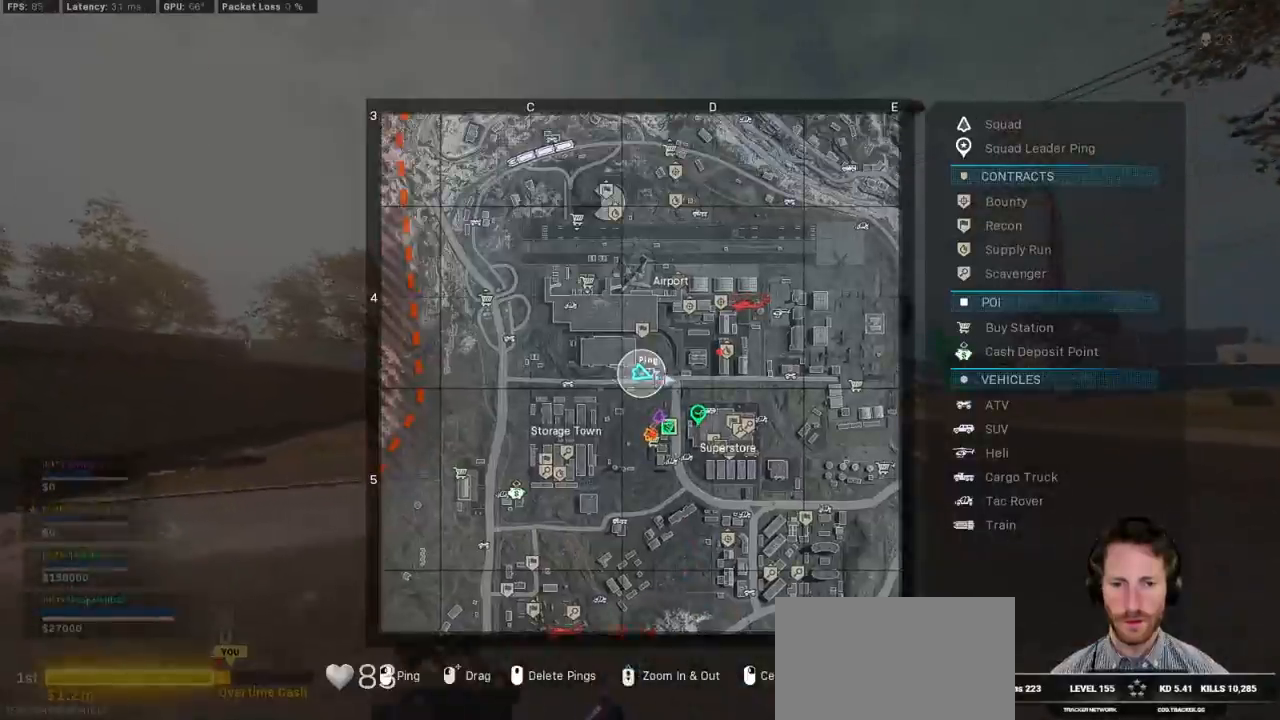
{"keys": ["shift", "tab", "w"], "mouse": [], "events": []}
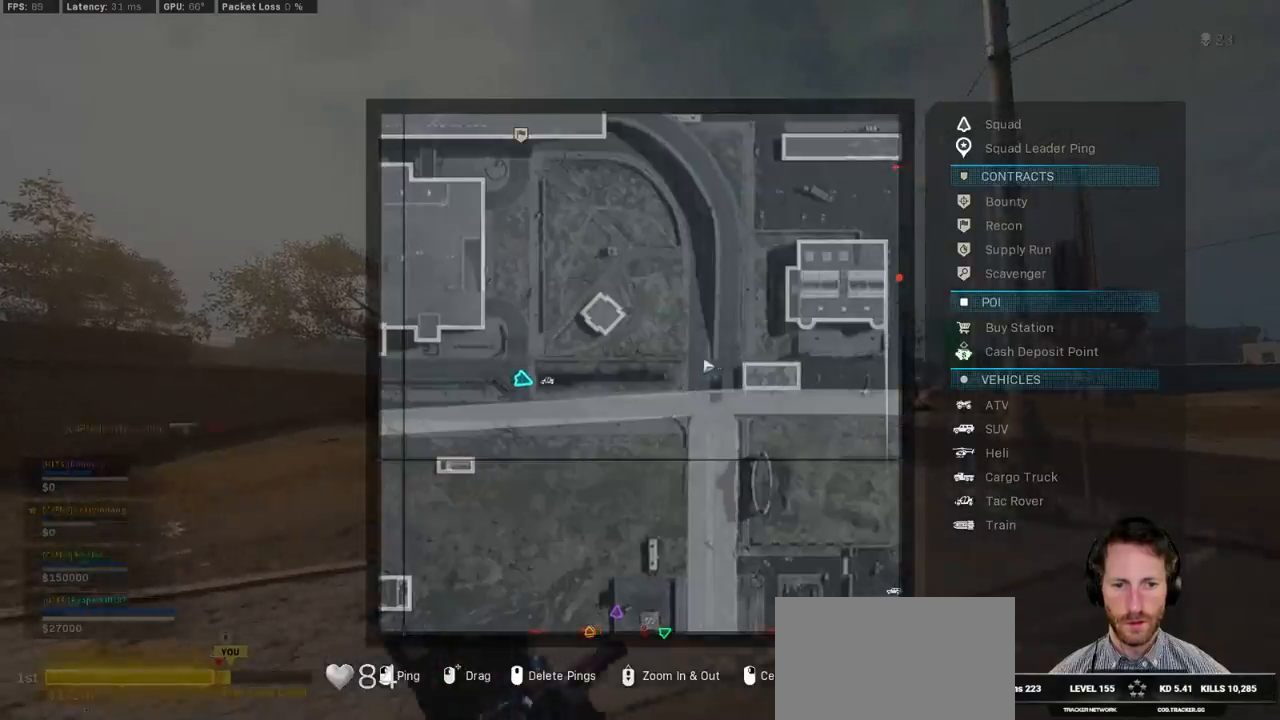
{"keys": ["shift", "w"], "mouse": [], "events": [[17, "tab", "up"], [167, "a", "down"], [284, "a", "up"]]}
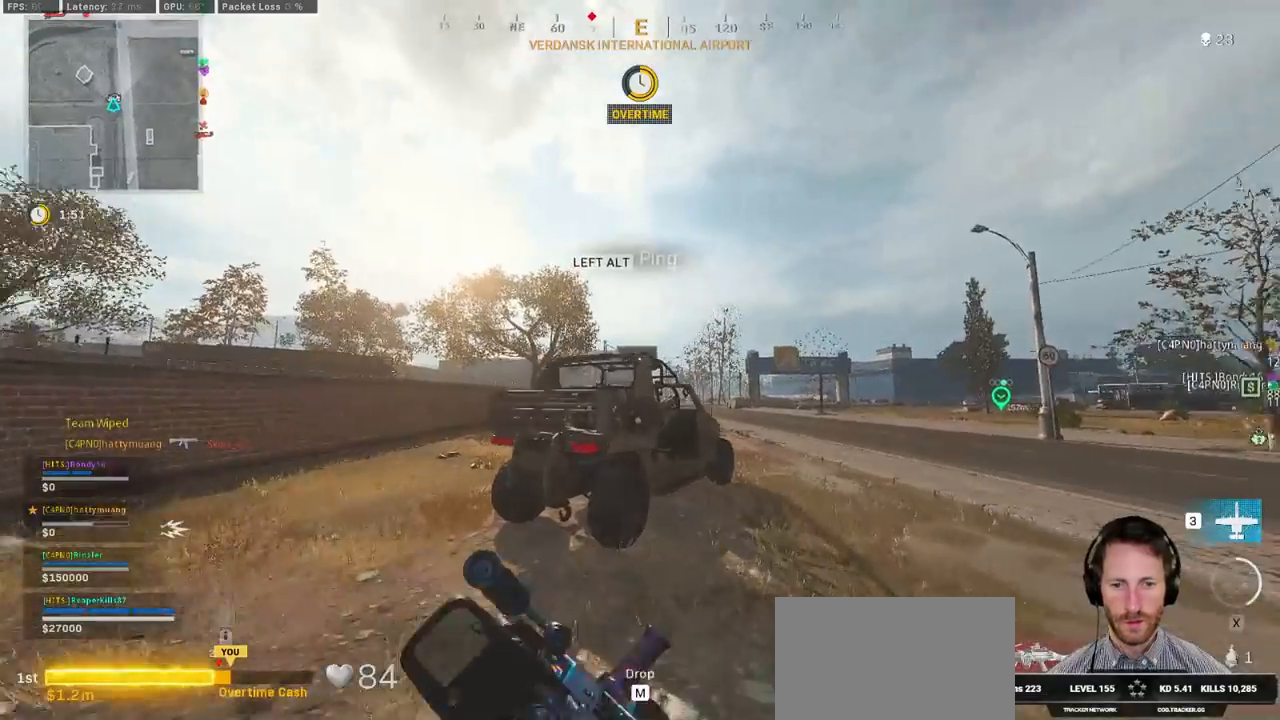
{"keys": ["space", "w"], "mouse": [], "events": [[34, "space", "down"], [100, "shift", "up"], [234, "f", "down"], [500, "f", "up"]]}
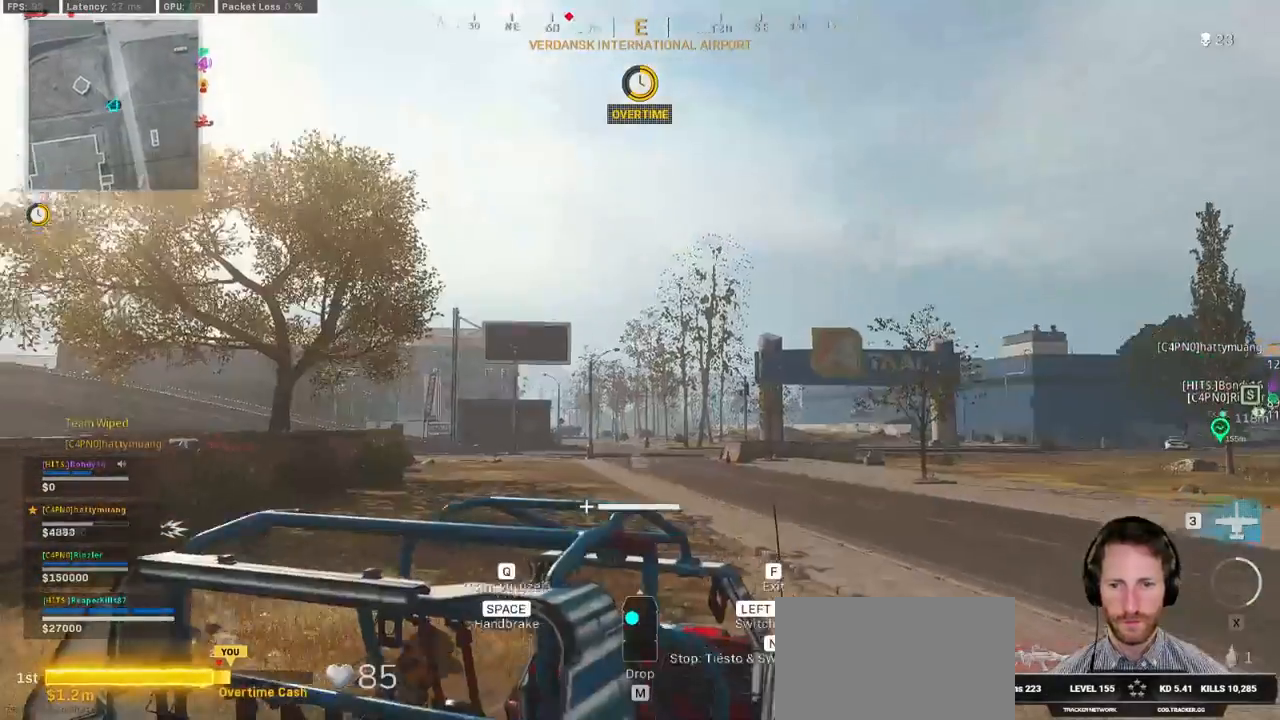
{"keys": ["tab", "w"], "mouse": [], "events": [[17, "space", "up"], [84, "tab", "down"], [400, "mouse_right", "down"], [467, "mouse_right", "up"]]}
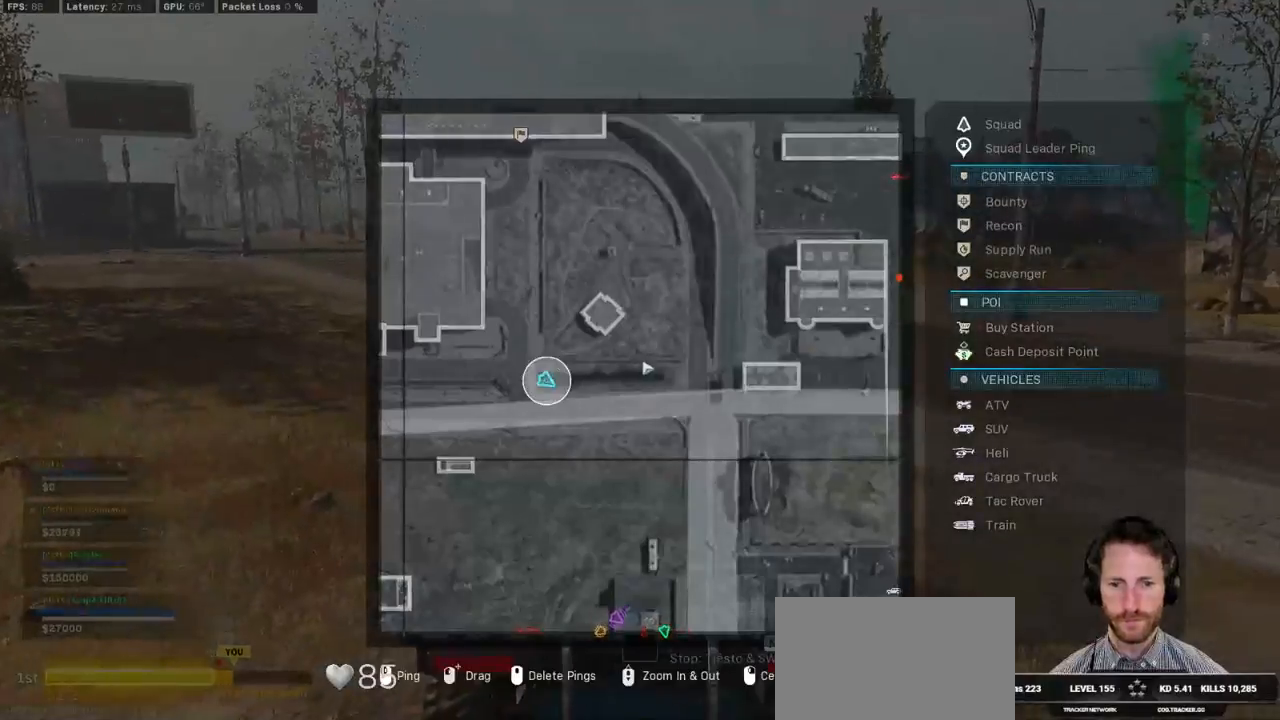
{"keys": ["tab", "w"], "mouse": [], "events": [[34, "mouse_right", "down"], [117, "mouse_right", "up"], [267, "mouse_wheel", "down"], [300, "mouse_wheel", "up"]]}
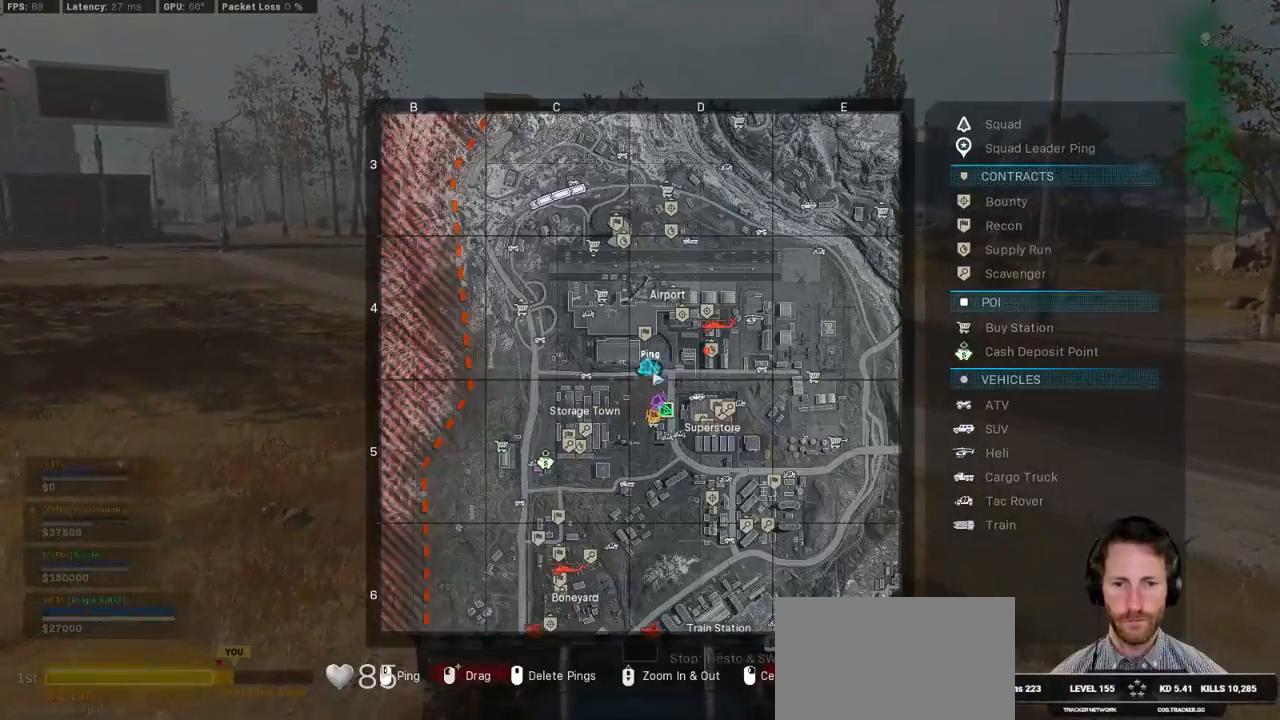
{"keys": ["tab", "w"], "mouse": [], "events": []}
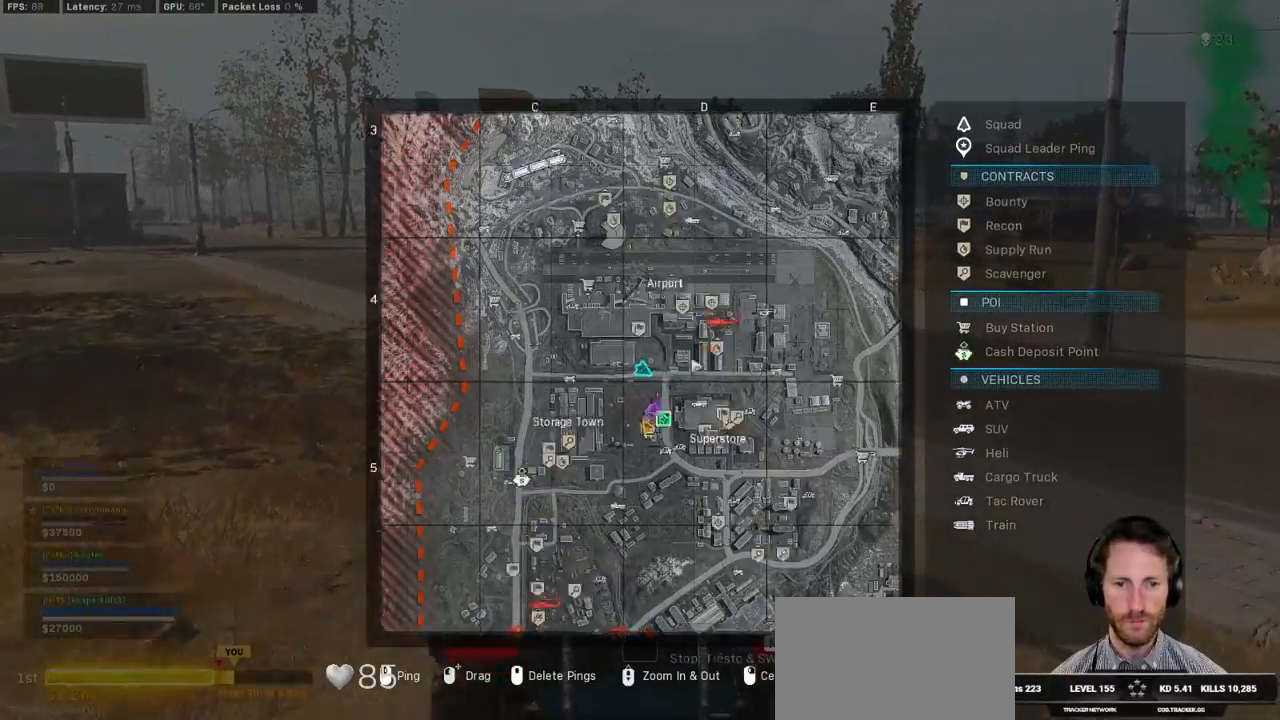
{"keys": ["tab", "w"], "mouse": ["left"], "events": [[417, "mouse_left", "down"]]}
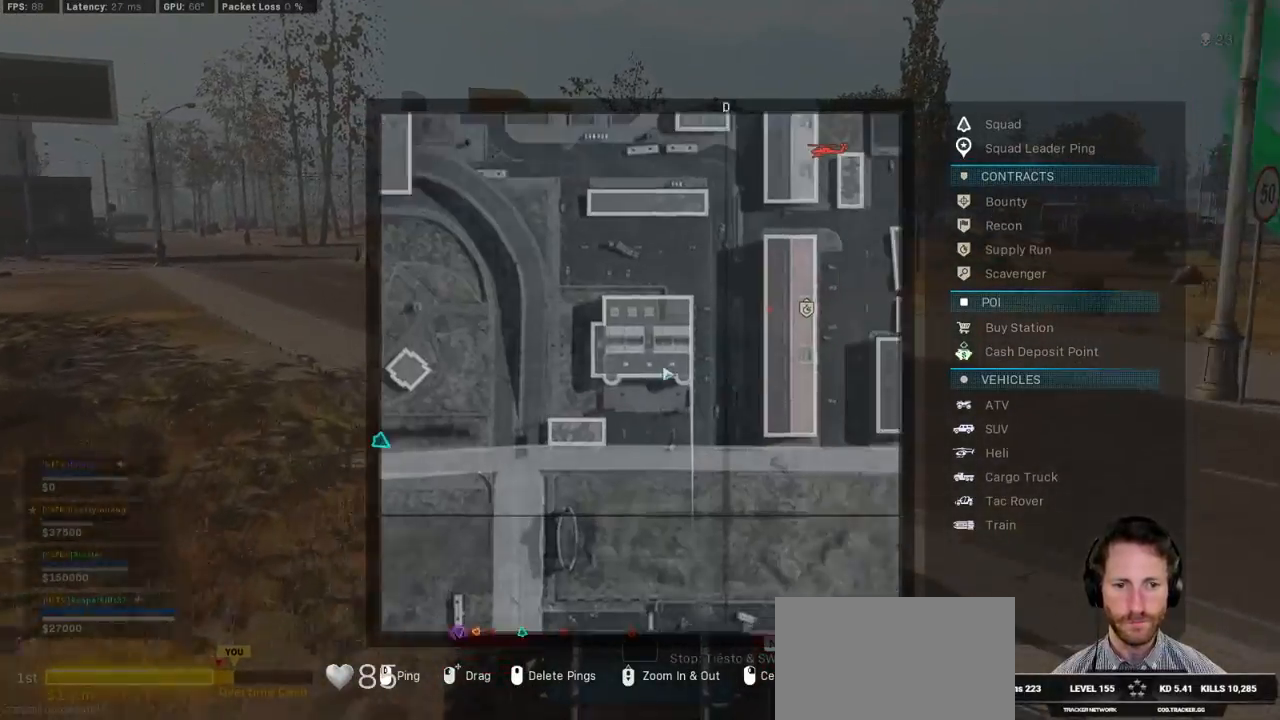
{"keys": ["tab", "w"], "mouse": [], "events": [[84, "mouse_left", "up"]]}
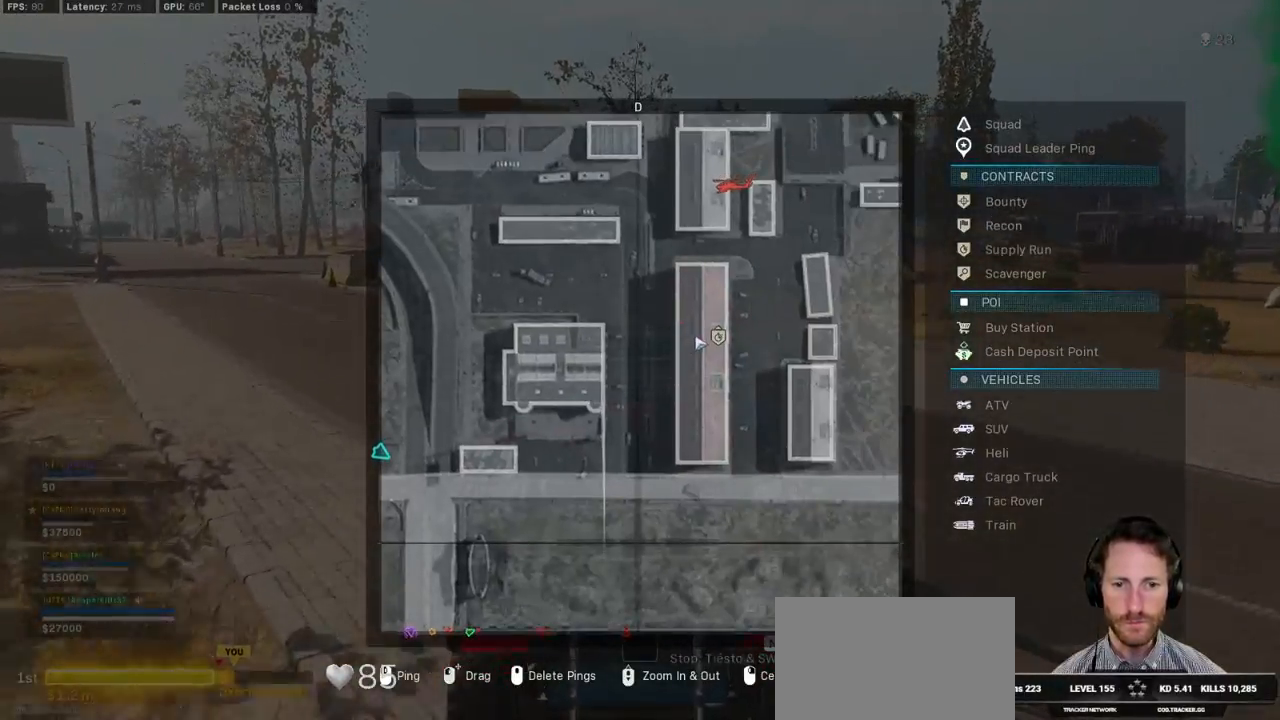
{"keys": ["w"], "mouse": [], "events": [[250, "mouse_left", "down"], [350, "mouse_left", "up"], [384, "tab", "up"]]}
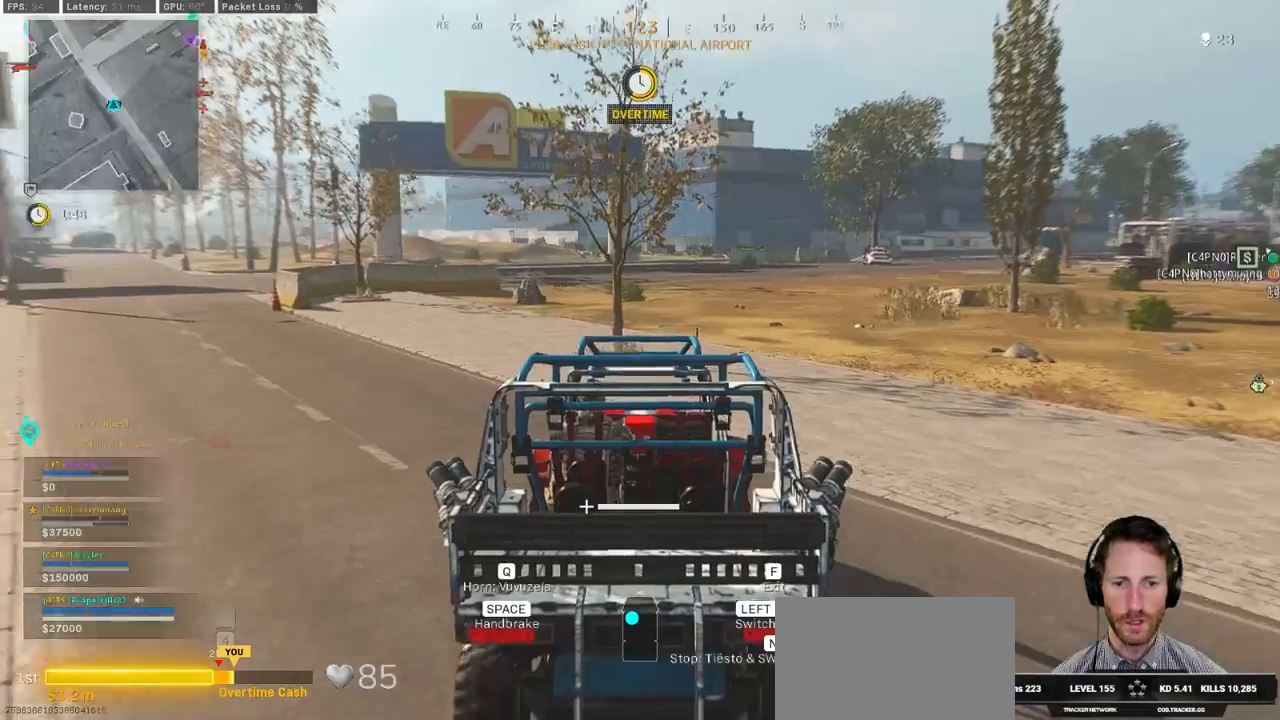
{"keys": ["a", "w"], "mouse": [], "events": [[17, "a", "down"]]}
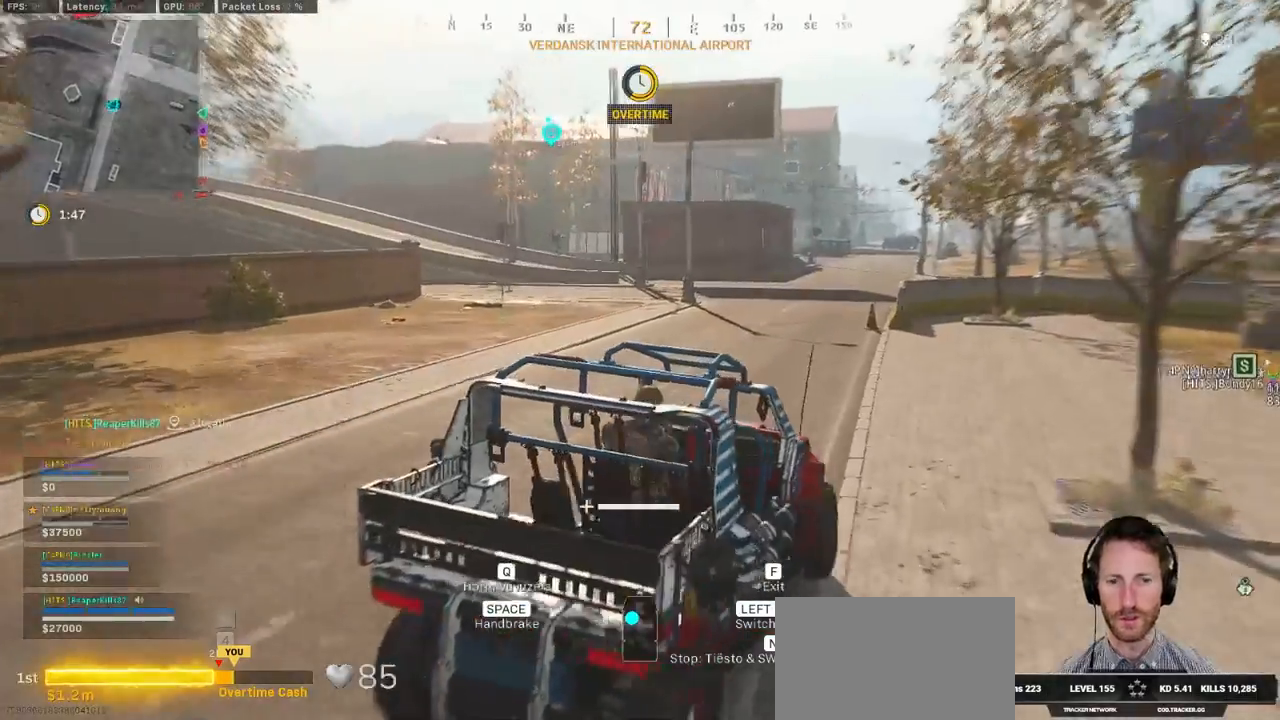
{"keys": ["d", "w"], "mouse": [], "events": [[250, "a", "up"], [384, "d", "down"]]}
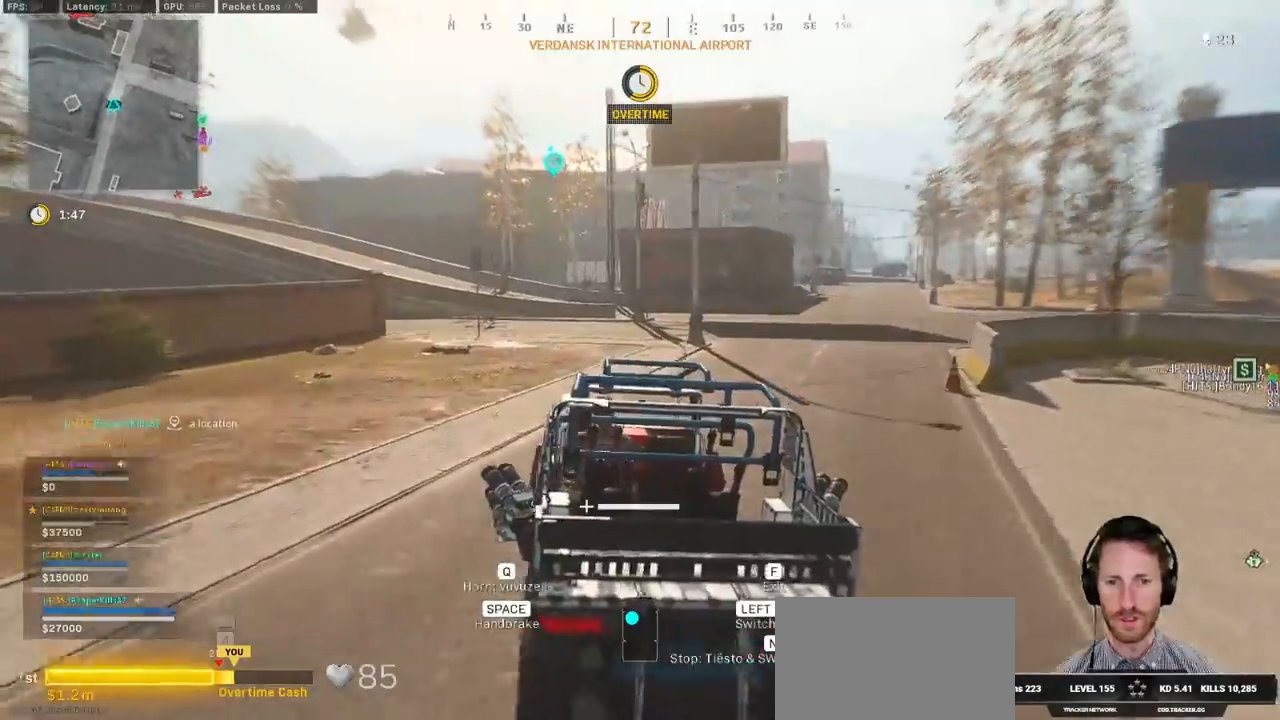
{"keys": ["w"], "mouse": [], "events": [[367, "d", "up"]]}
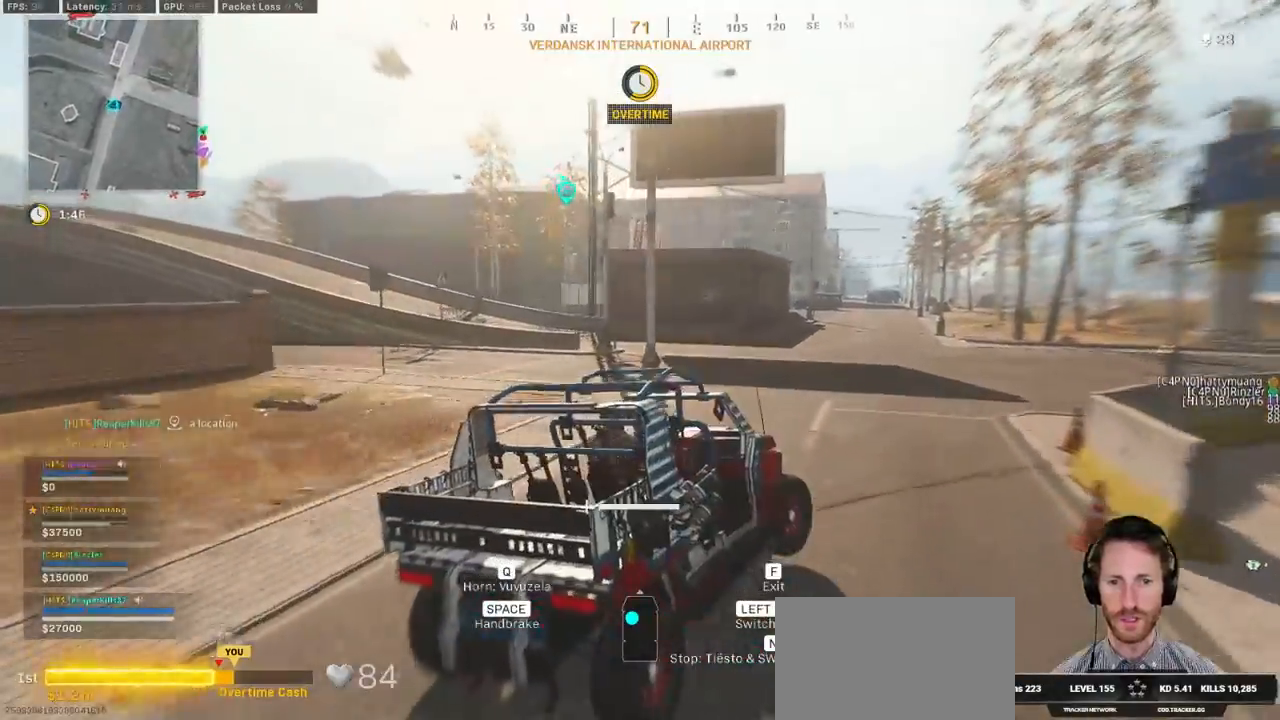
{"keys": ["a", "w"], "mouse": [], "events": [[84, "a", "down"], [284, "a", "up"], [500, "a", "down"]]}
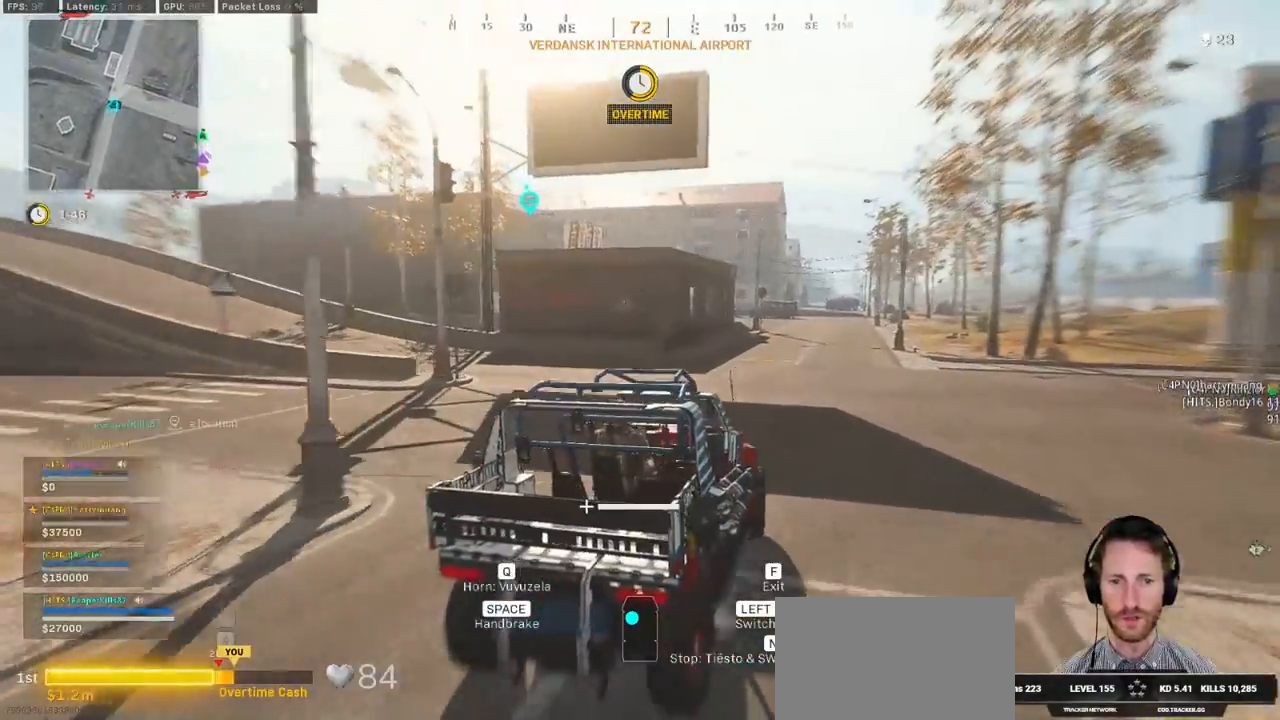
{"keys": ["w"], "mouse": [], "events": [[100, "a", "up"]]}
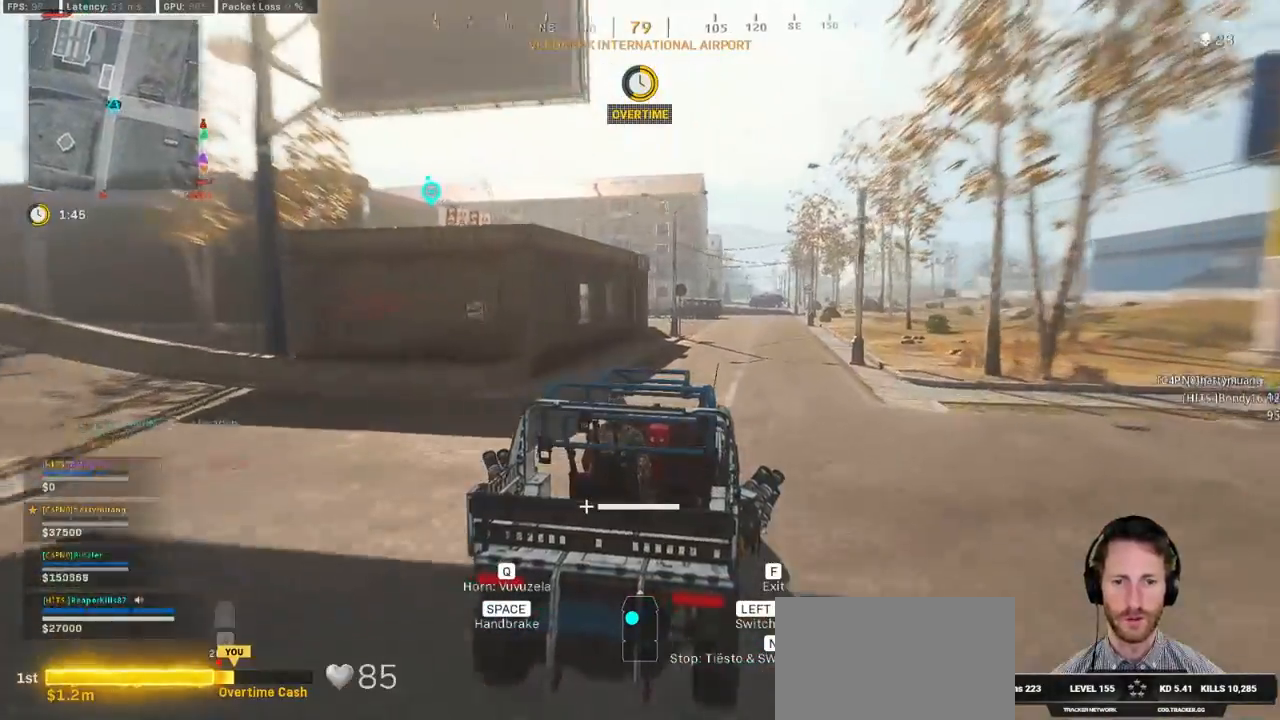
{"keys": ["w"], "mouse": [], "events": []}
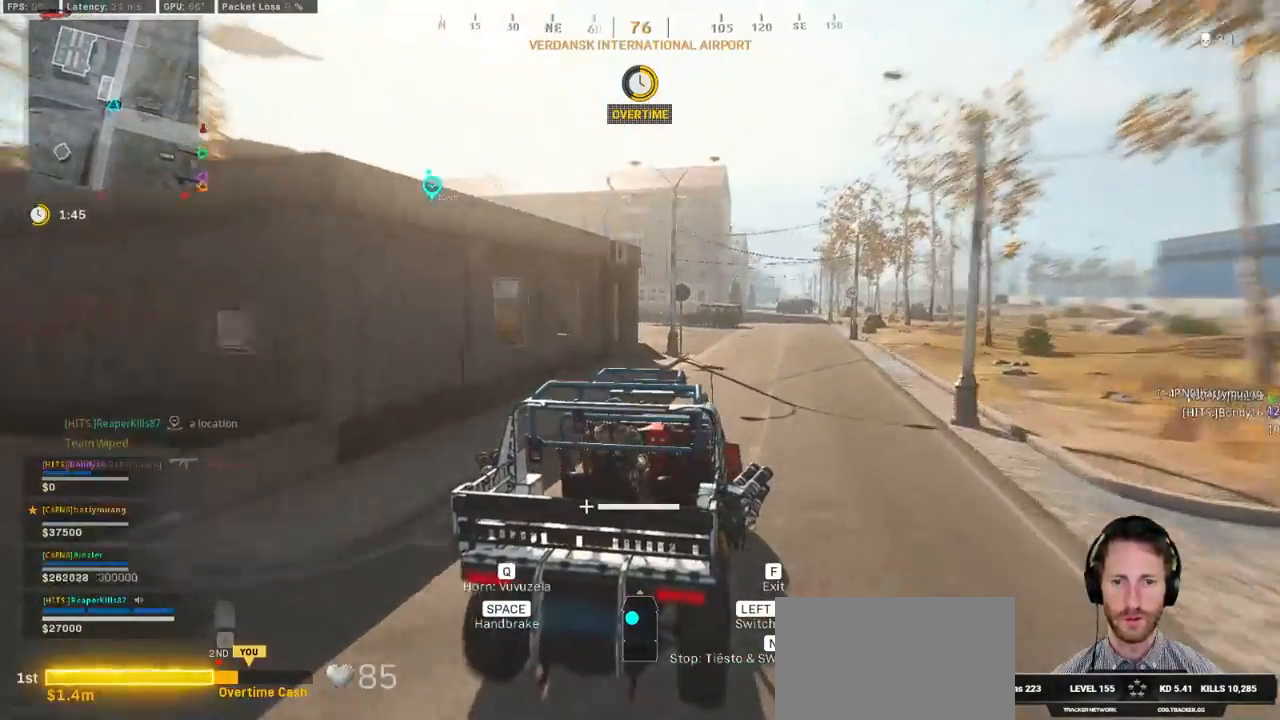
{"keys": ["w"], "mouse": [], "events": [[100, "f", "down"], [200, "f", "up"]]}
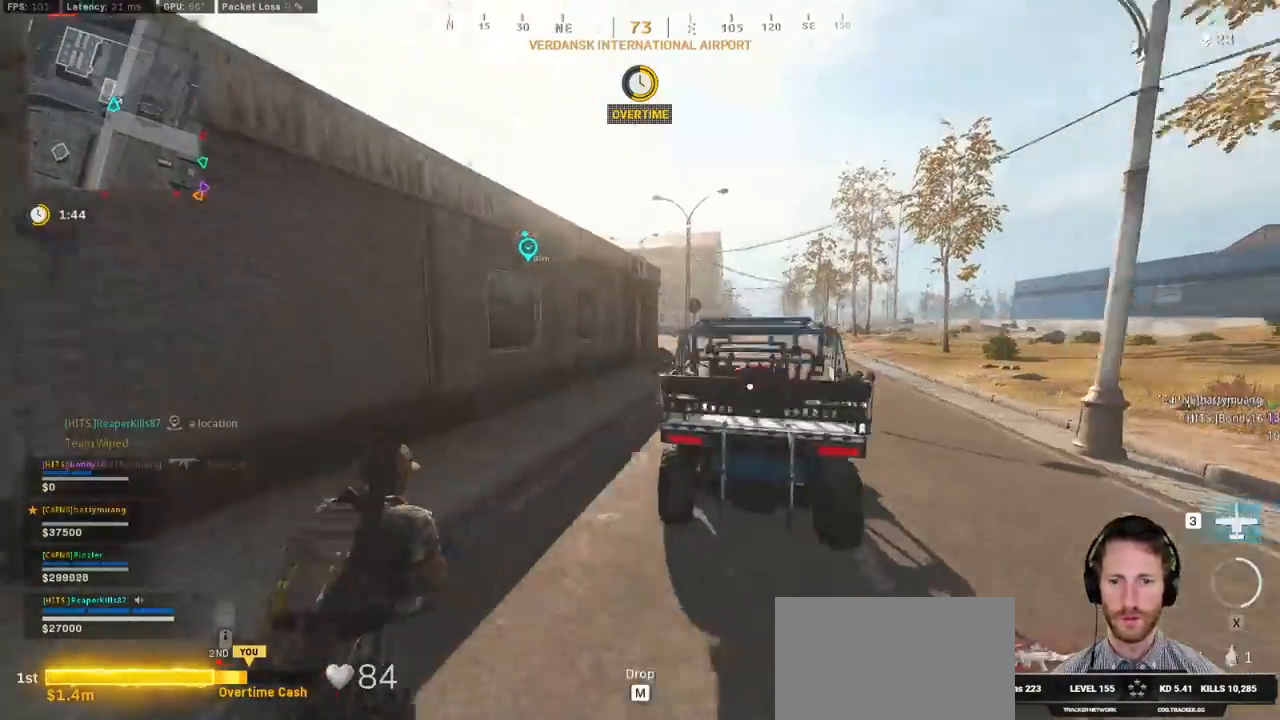
{"keys": ["shift", "w"], "mouse": [], "events": [[200, "e", "down"], [300, "e", "up"], [417, "shift", "down"]]}
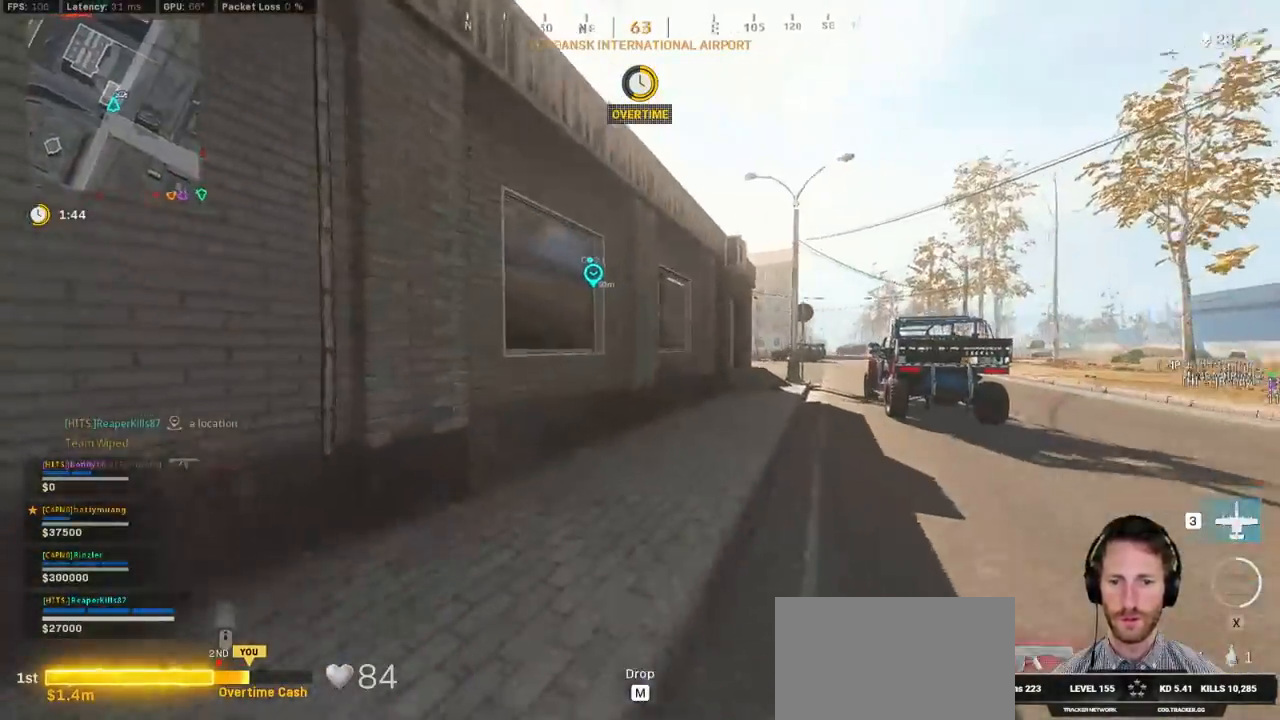
{"keys": ["space", "w"], "mouse": [], "events": [[317, "space", "down"], [384, "shift", "up"], [400, "space", "up"], [484, "space", "down"]]}
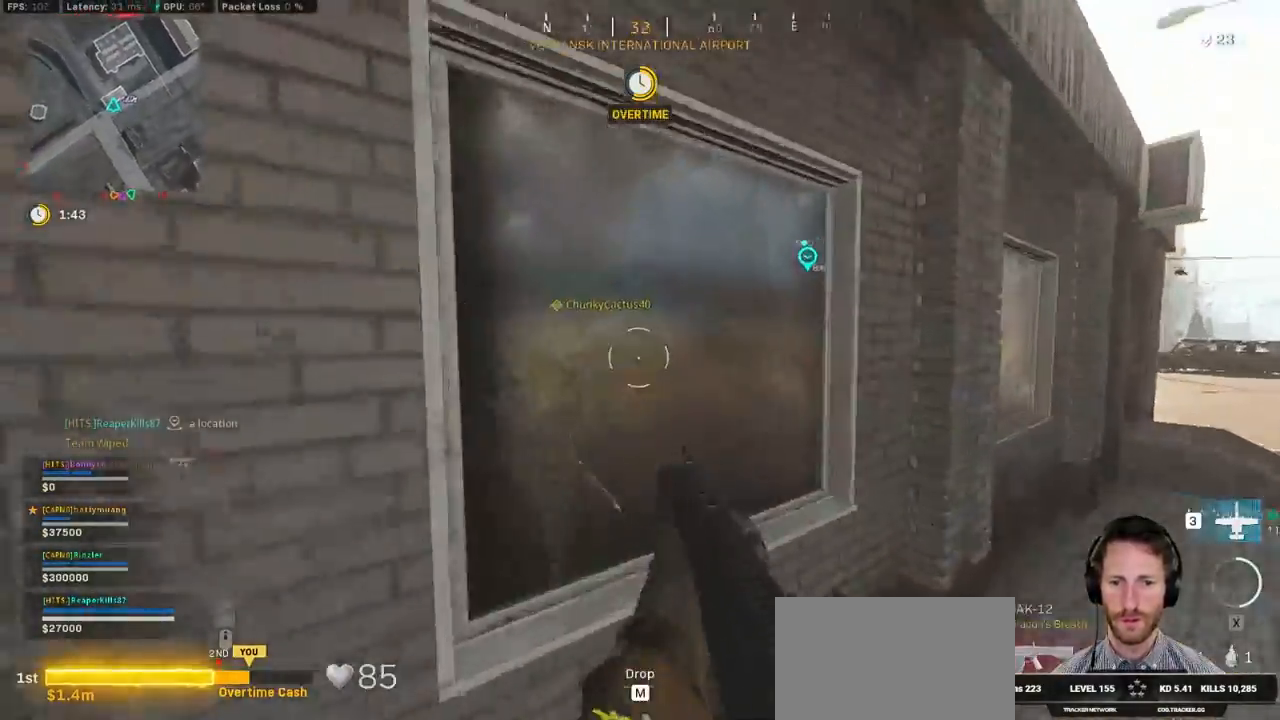
{"keys": ["a", "s"], "mouse": [], "events": [[34, "mouse_left", "down"], [67, "space", "up"], [100, "d", "down"], [100, "w", "up"], [200, "mouse_left", "up"], [200, "s", "down"], [217, "w", "down"], [250, "mouse_left", "down"], [284, "w", "up"], [300, "a", "down"], [300, "d", "up"], [317, "mouse_left", "up"], [367, "mouse_left", "down"], [450, "mouse_left", "up"]]}
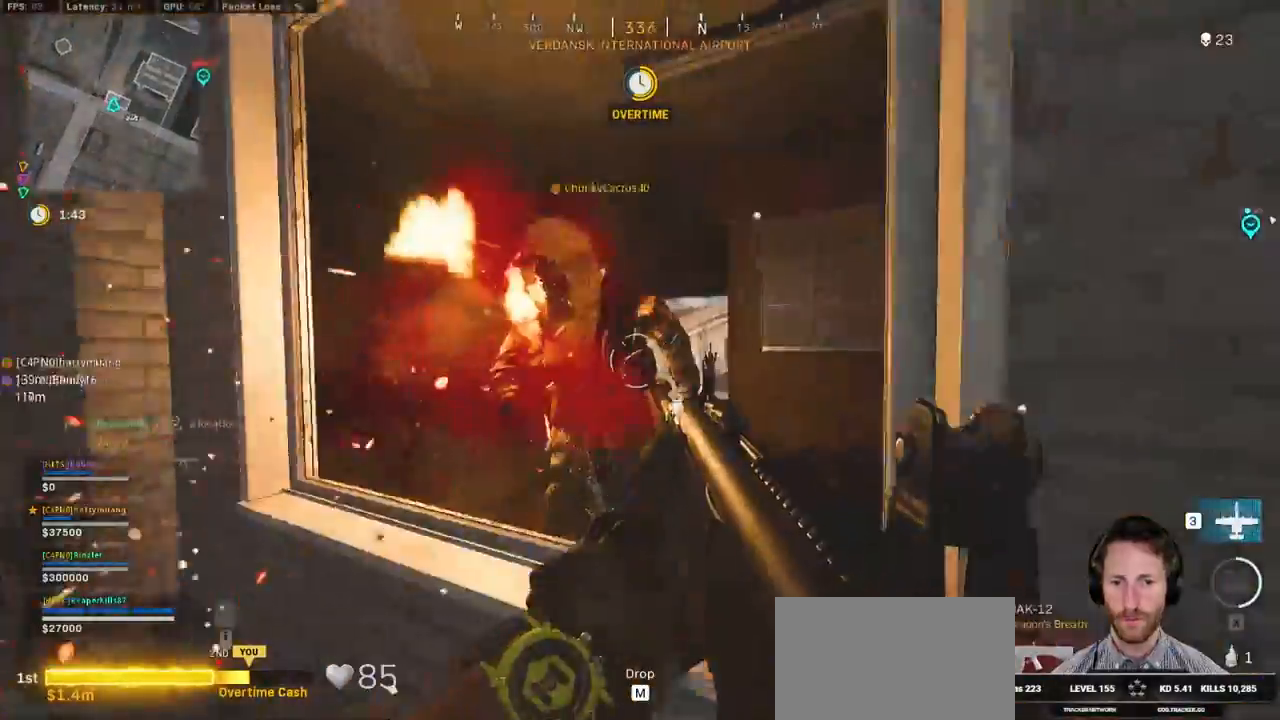
{"keys": ["w"], "mouse": [], "events": [[17, "mouse_left", "down"], [134, "mouse_left", "up"], [200, "mouse_left", "down"], [317, "mouse_left", "up"], [384, "mouse_left", "down"], [384, "s", "up"], [484, "mouse_left", "up"], [484, "w", "down"], [500, "a", "up"]]}
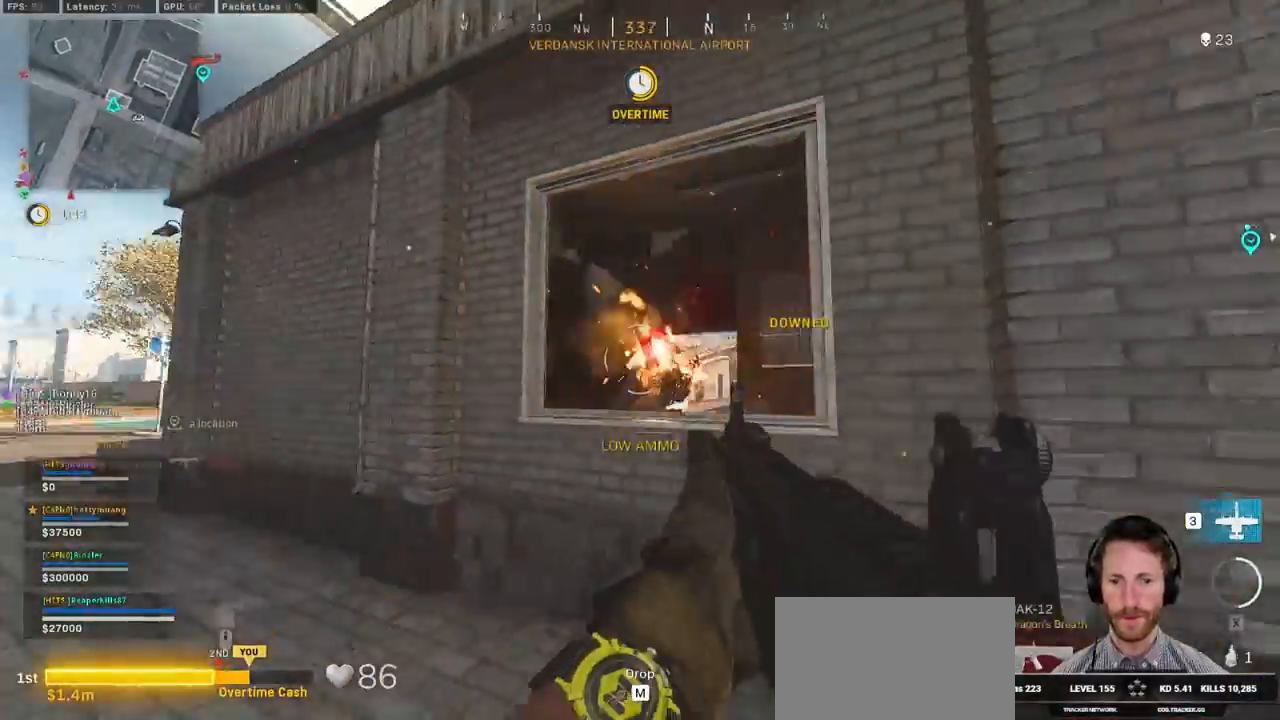
{"keys": ["space", "w"], "mouse": [], "events": [[34, "mouse_left", "down"], [84, "mouse_left", "up"], [250, "space", "down"], [334, "space", "up"], [400, "space", "down"]]}
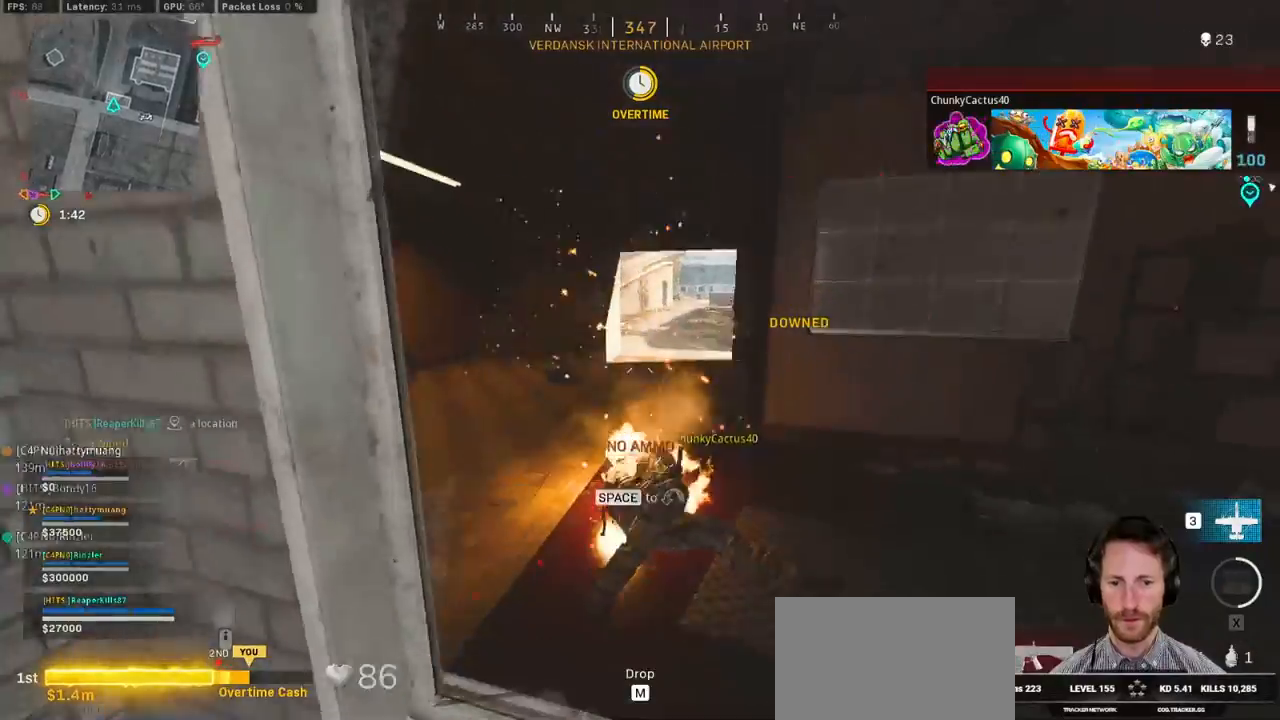
{"keys": ["a"], "mouse": [], "events": [[67, "space", "up"], [334, "a", "down"], [400, "w", "up"]]}
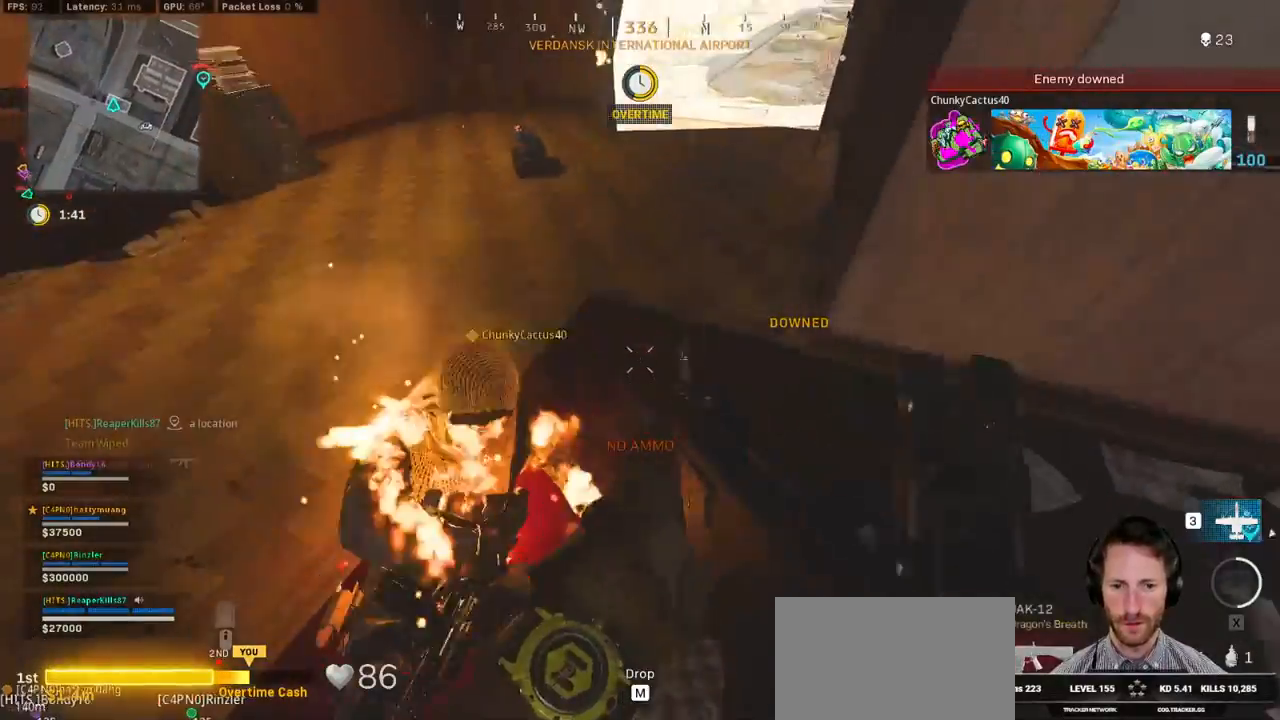
{"keys": ["a", "ctrl", "s"], "mouse": [], "events": [[17, "s", "down"], [317, "ctrl", "down"]]}
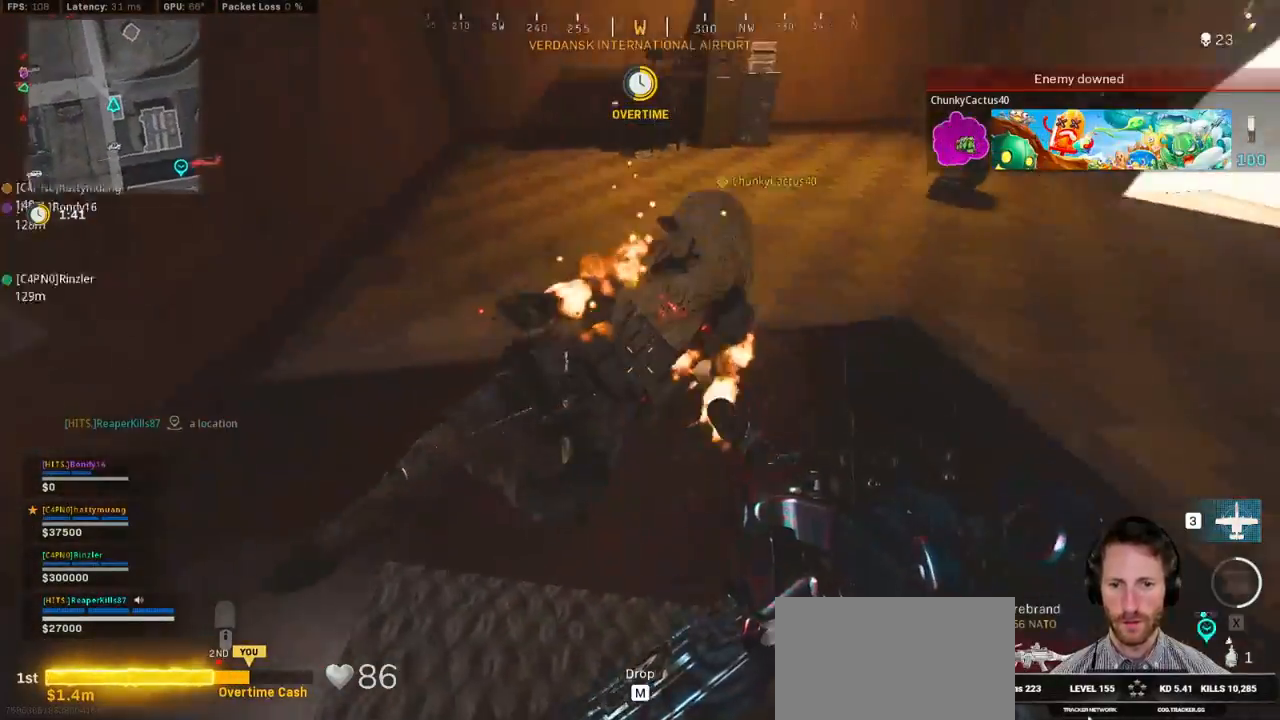
{"keys": ["a", "ctrl", "w"], "mouse": [], "events": [[84, "mouse_left", "down"], [134, "s", "up"], [367, "mouse_left", "up"], [484, "w", "down"]]}
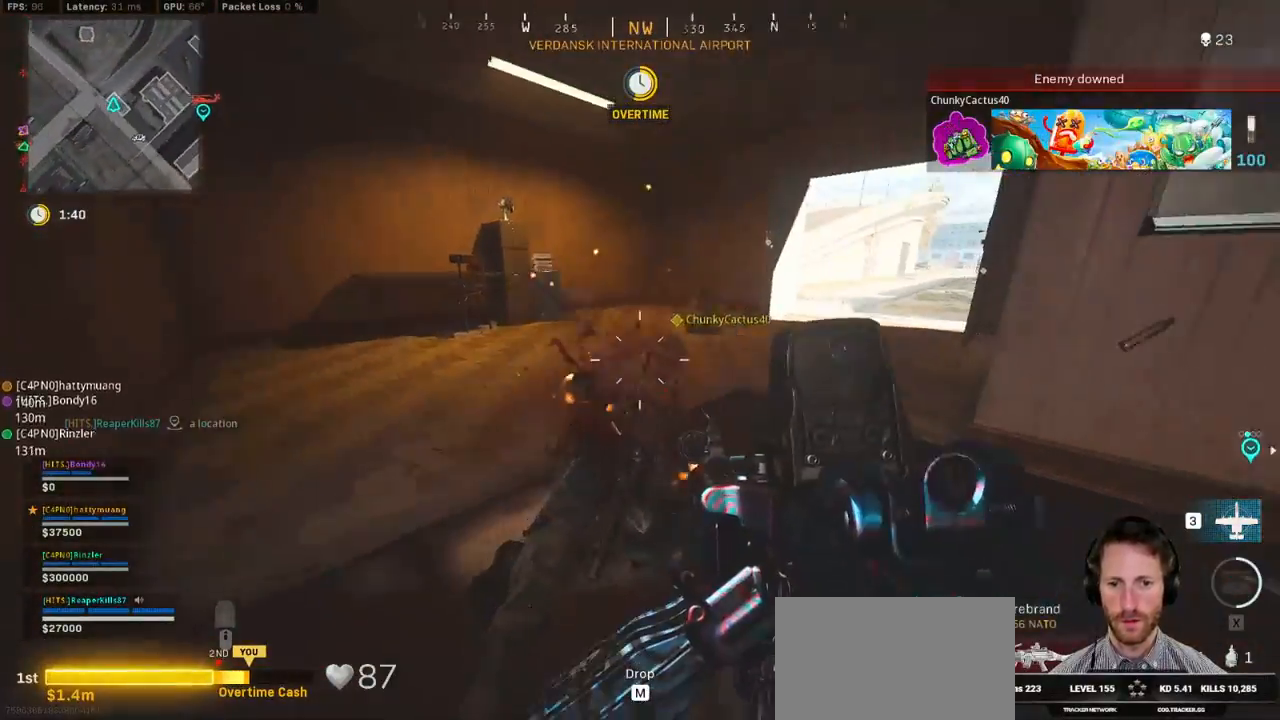
{"keys": ["a", "ctrl"], "mouse": ["left"], "events": [[150, "r", "down"], [267, "r", "up"], [467, "mouse_left", "down"], [484, "w", "up"]]}
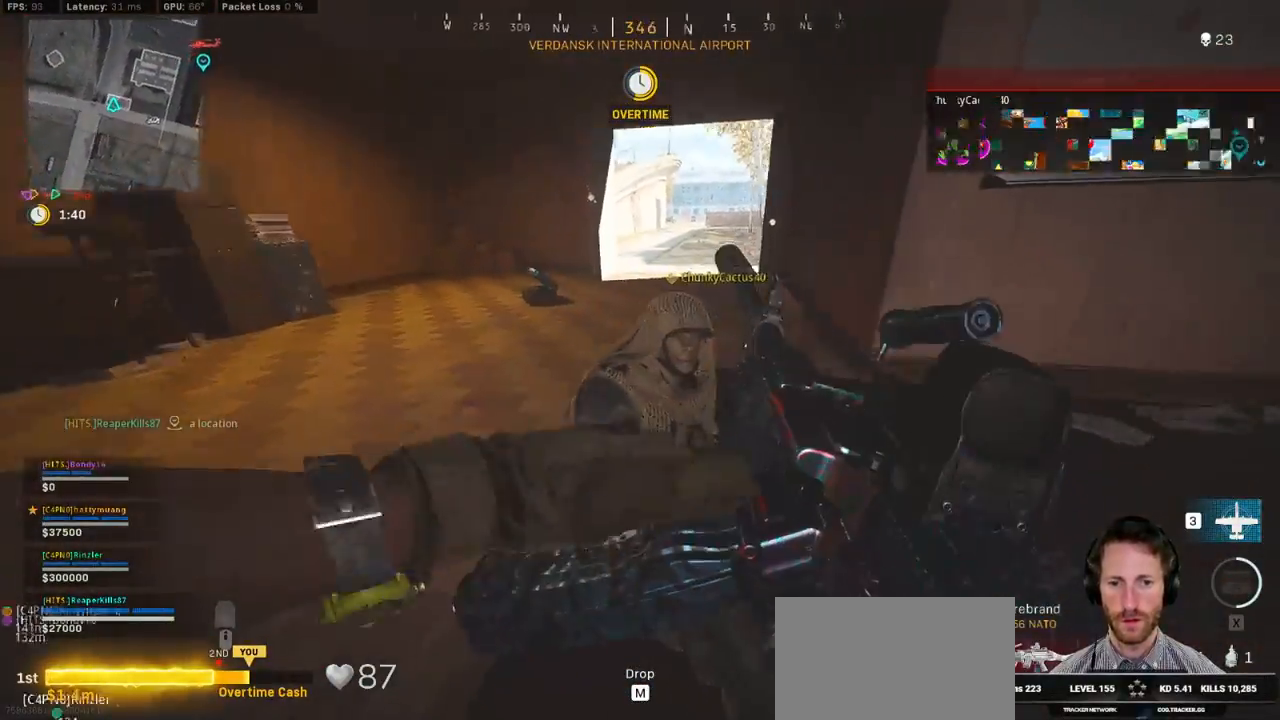
{"keys": ["a", "ctrl", "s"], "mouse": [], "events": [[50, "mouse_left", "up"], [100, "e", "down"], [100, "r", "down"], [150, "r", "up"], [167, "e", "up"], [417, "s", "down"]]}
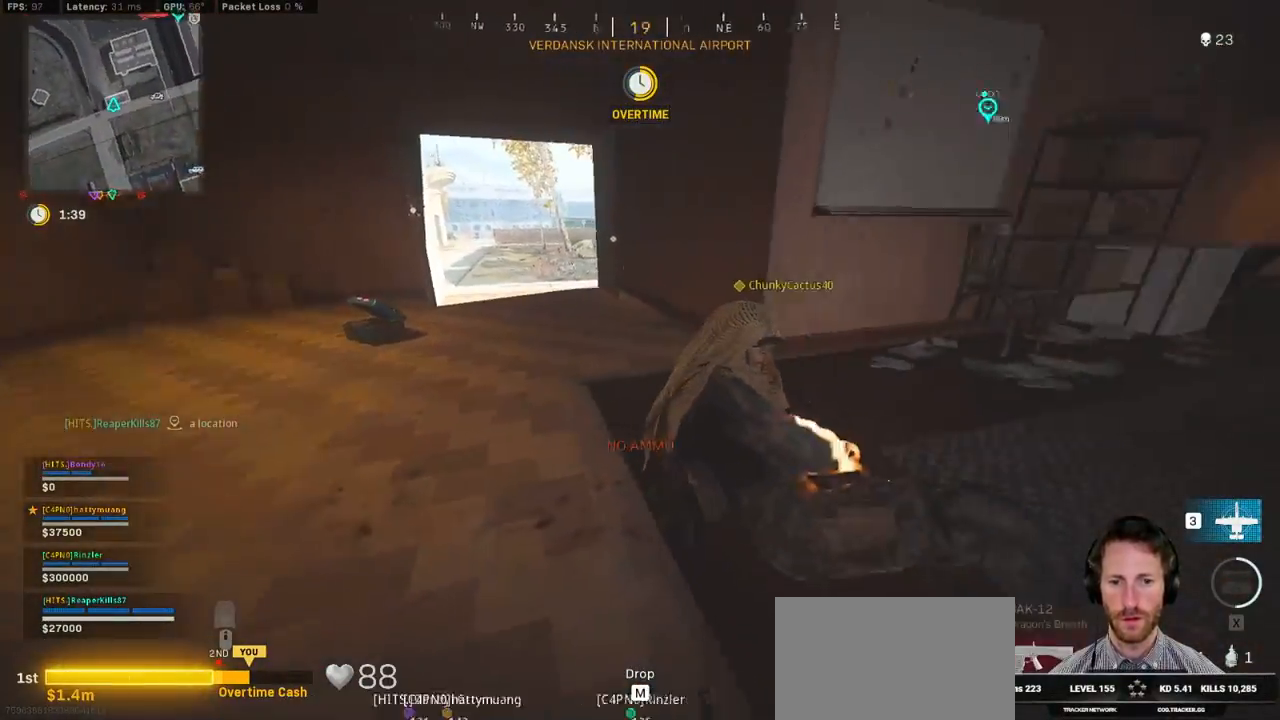
{"keys": ["a", "ctrl", "s"], "mouse": [], "events": [[217, "e", "down"], [300, "e", "up"]]}
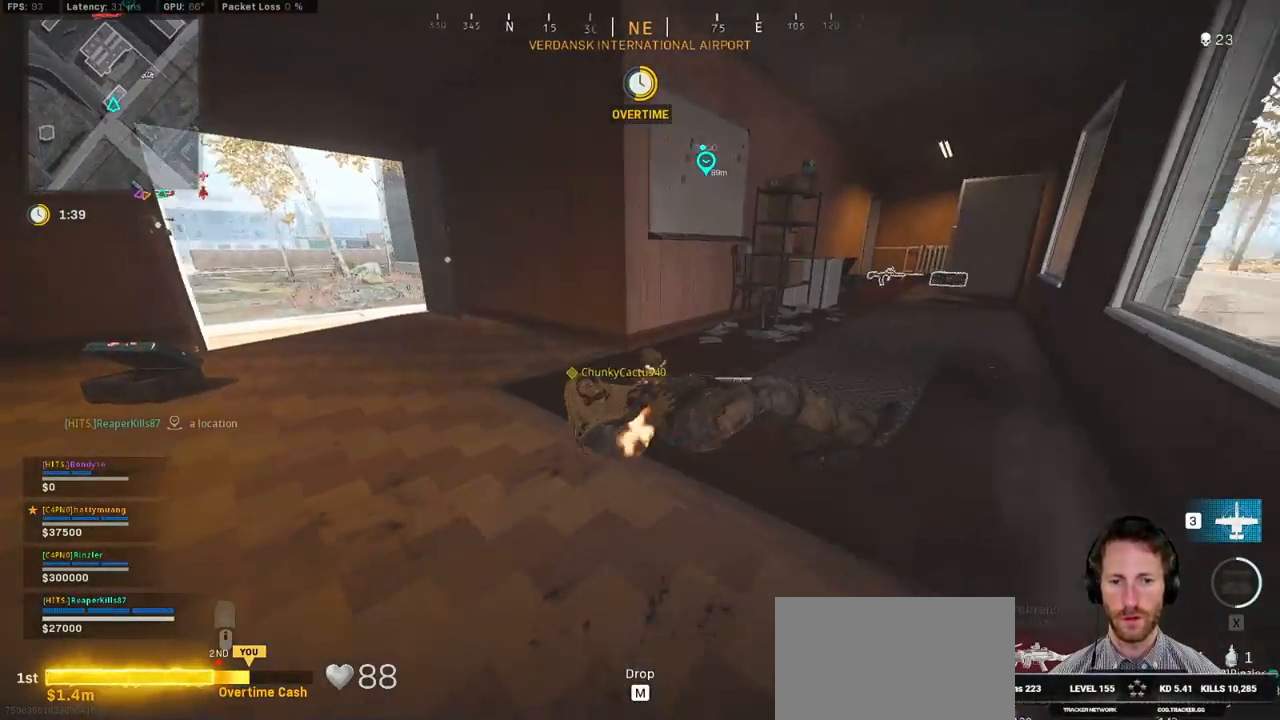
{"keys": ["a", "ctrl", "s"], "mouse": ["left"], "events": [[17, "mouse_left", "down"]]}